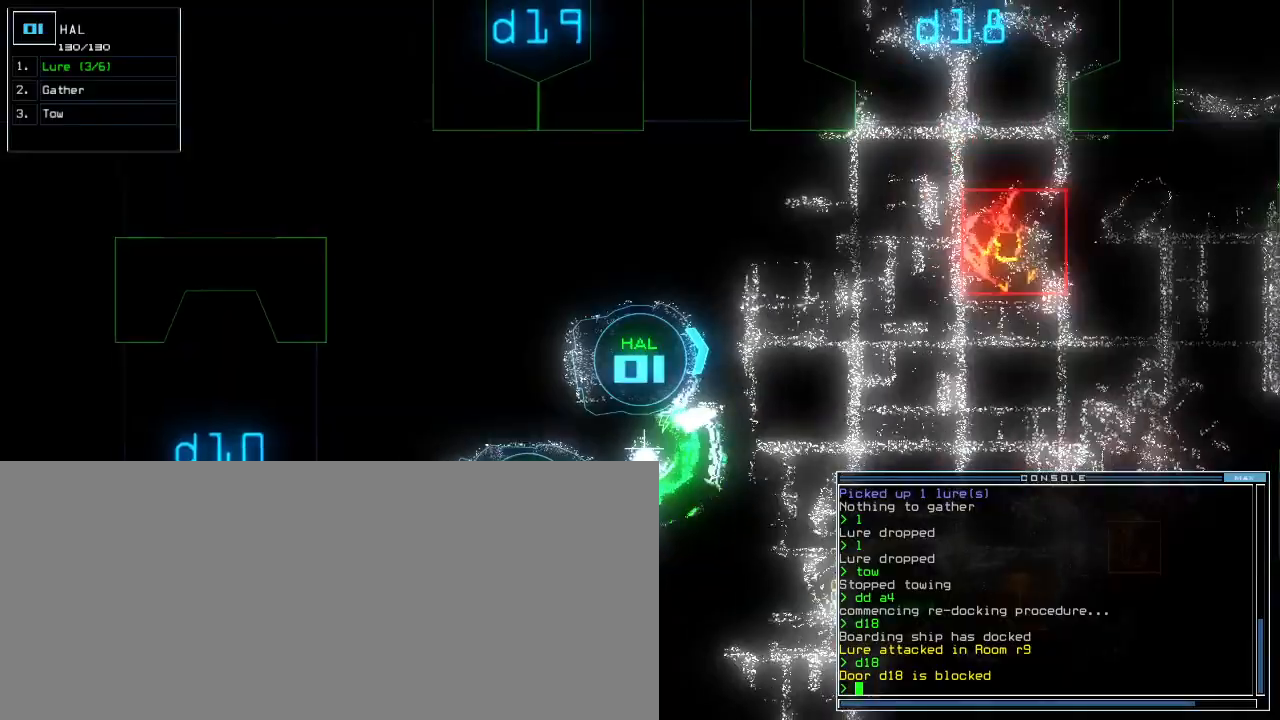
Gameplay with keyboard; each line is a JSON object with the keys held at the frame after it. "events" lists presses ("down") and releases ("up") of ".", "0", "1", "2", "3", "4", "5", "6", "7", "8", "9", "a", "b", "backspace", "c", "caps_lock", "comma", "ctrl_l", "ctrl_r", "d", "down", "e", "equals", "escape", "f", "f9", "g", "h", "i", "j", "k", "l", "left", "m", "minus", "n", "o", "p", "q", "quote", "r", "return", "right", "s", "semicolon", "shift_l", "shift_r", "space", "t", "tab", "tilde", "u", "up", "v", "w", "x", "y" and "z" between this image and that frame as [ms after this image, input, new state], when the widget could be followed in between. No other keys are recorded. Mouse input is not recorded.
{"keys": ["down"], "events": []}
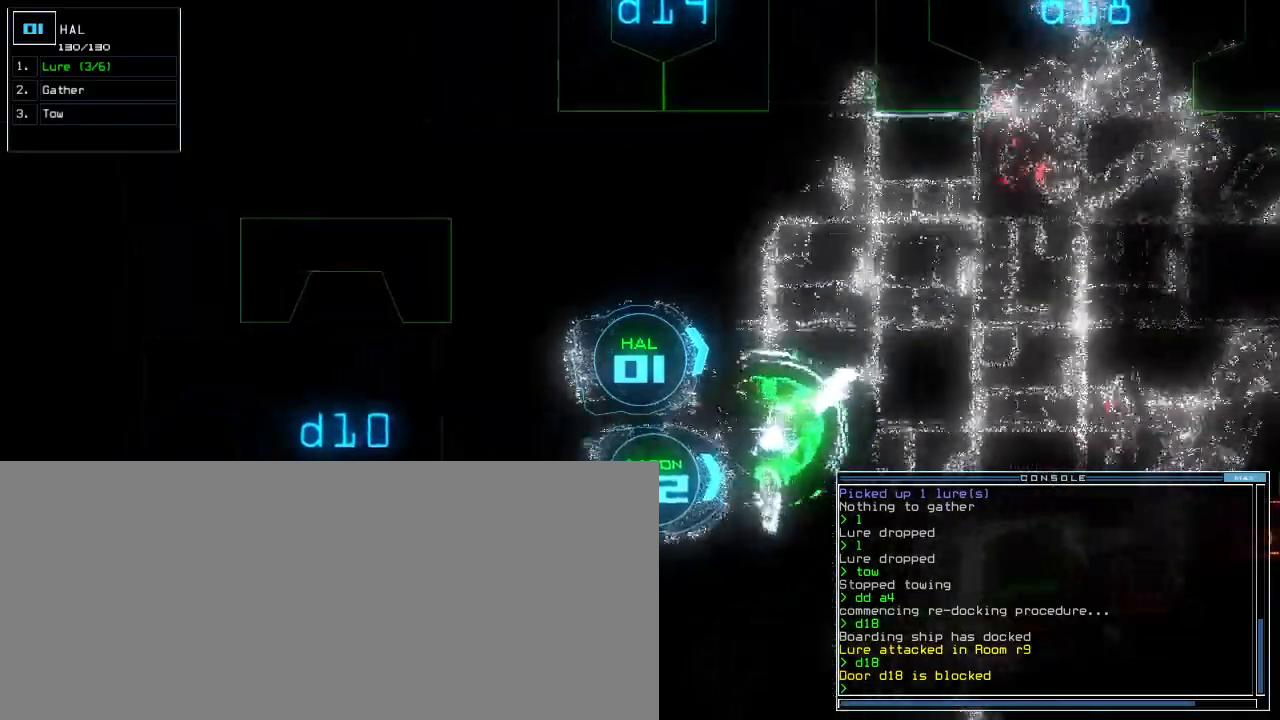
{"keys": ["down"], "events": [[40, "left", "down"], [140, "left", "up"]]}
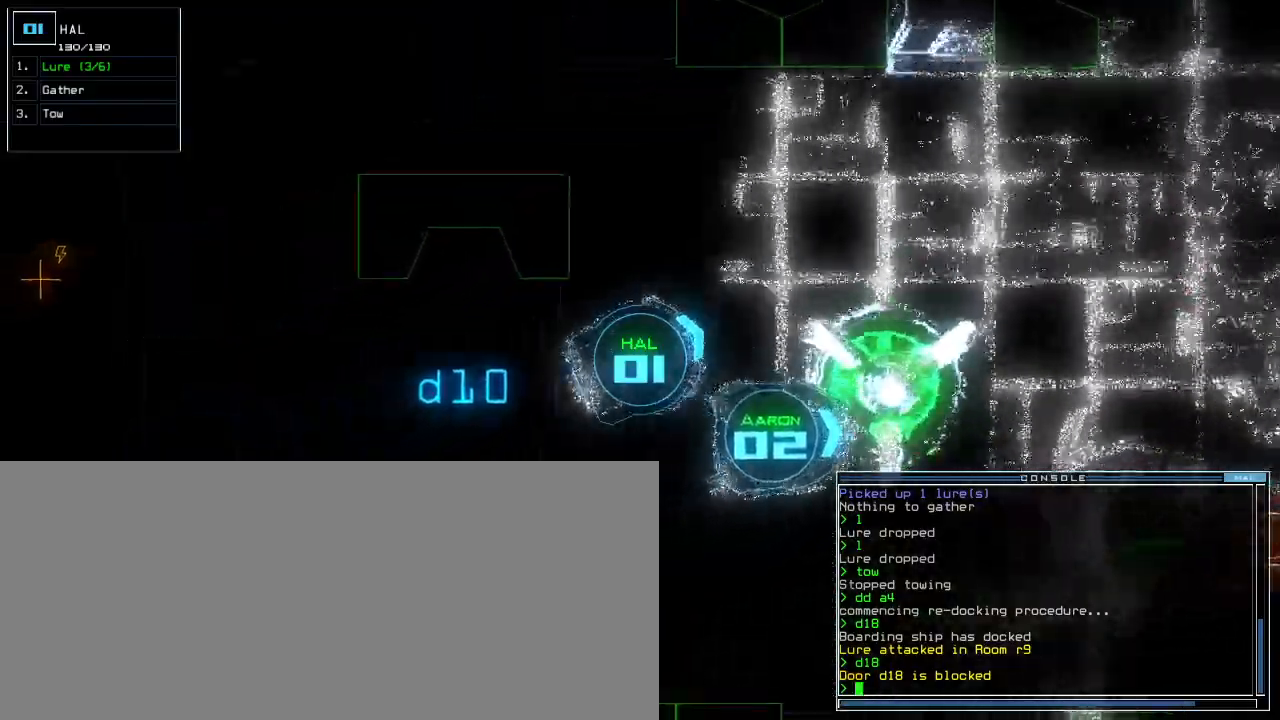
{"keys": ["left", "up"], "events": [[20, "right", "down"], [120, "right", "up"], [160, "down", "up"], [260, "up", "down"], [420, "left", "down"]]}
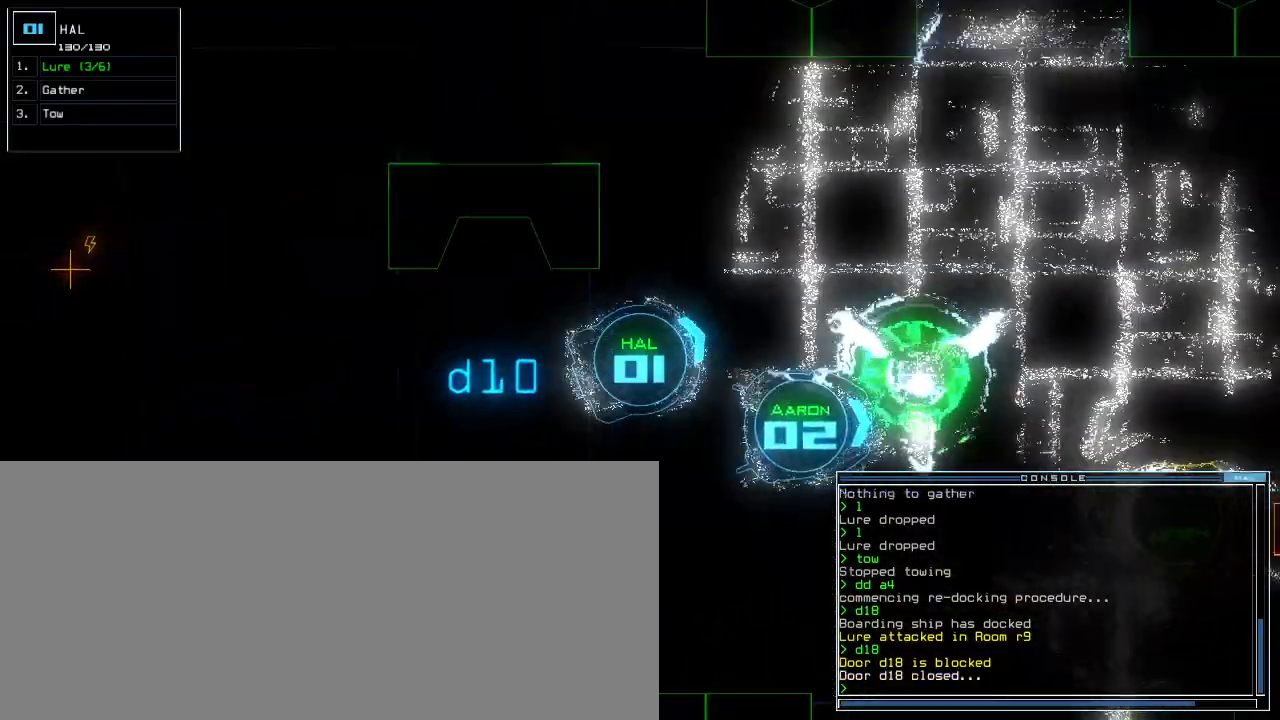
{"keys": ["up"], "events": [[120, "left", "up"], [280, "right", "down"], [460, "right", "up"]]}
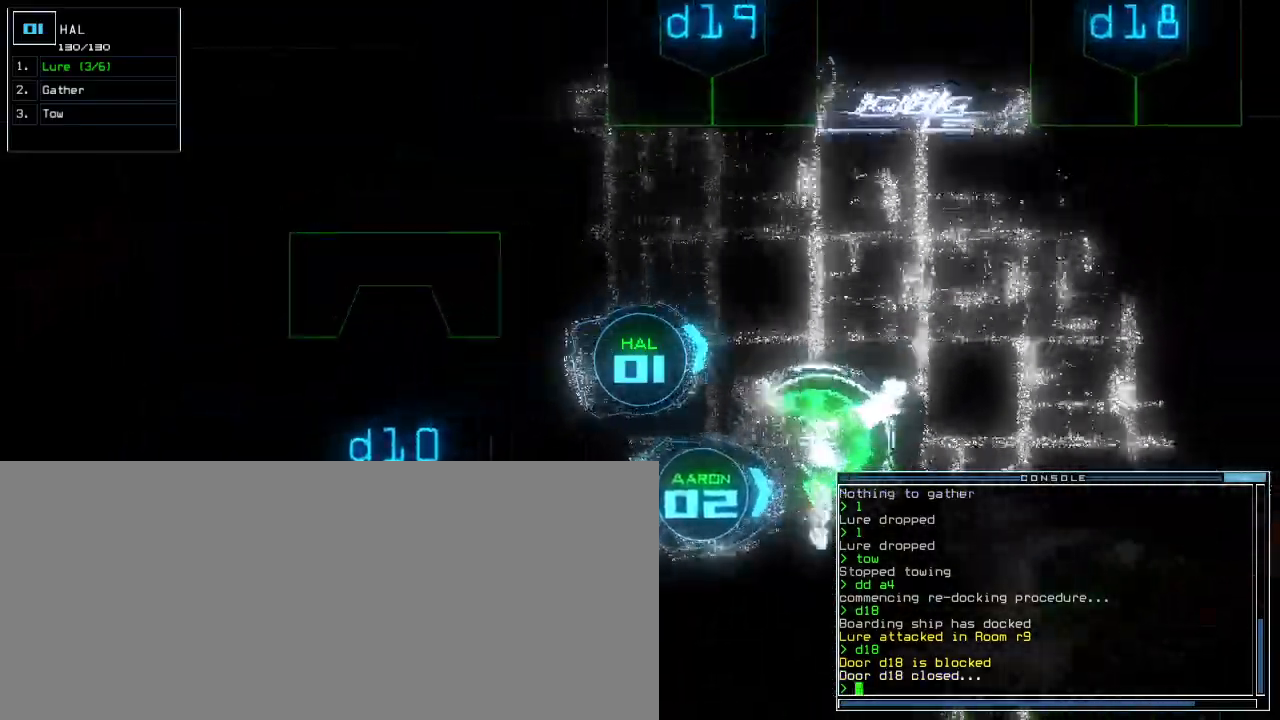
{"keys": ["up"], "events": [[260, "right", "down"], [340, "right", "up"], [420, "d", "down"], [500, "d", "up"]]}